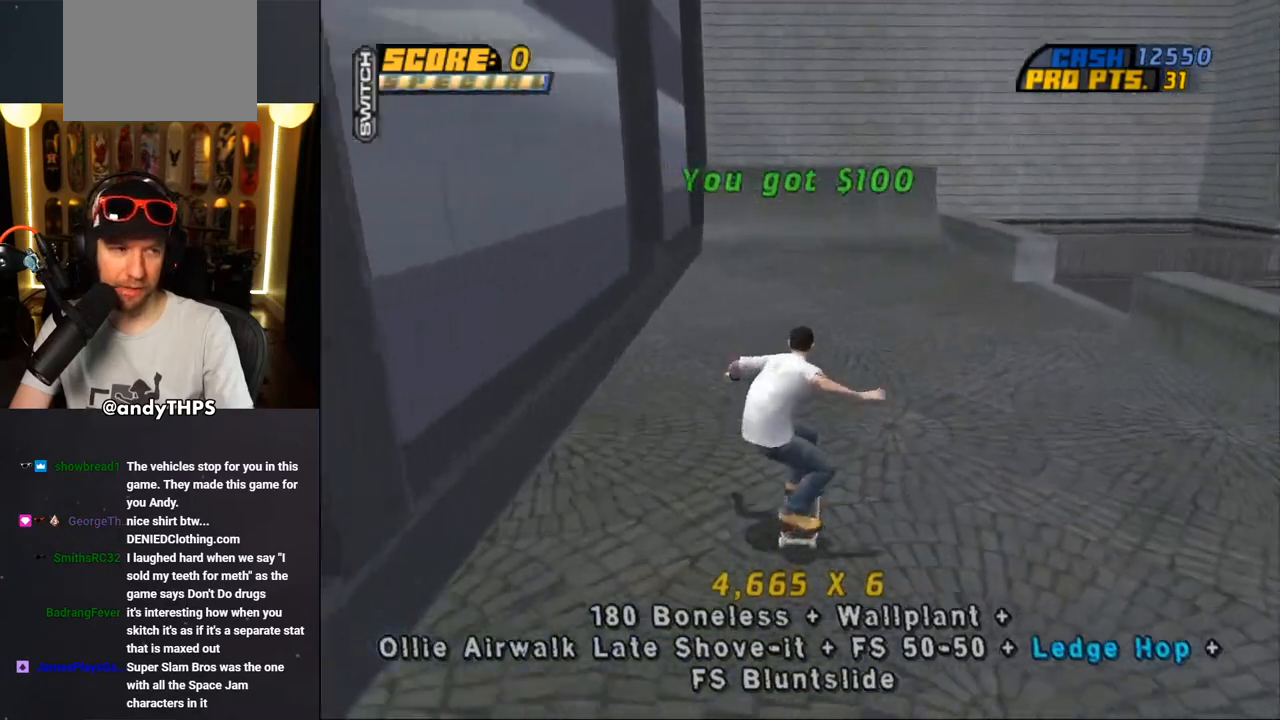
Gameplay with a controller (PlayStation layout); each line is a JSON object with the inputs held at the frame after it. "events" lists button and stick changes between this image and that frame as [ms after this image, input, new state], when the widget could be followed in between. Not read: L1 R2.
{"buttons": ["CROSS", "DPAD_RIGHT"], "left_stick": "center", "right_stick": "center", "events": [[267, "DPAD_DOWN", "down"], [333, "DPAD_DOWN", "up"]]}
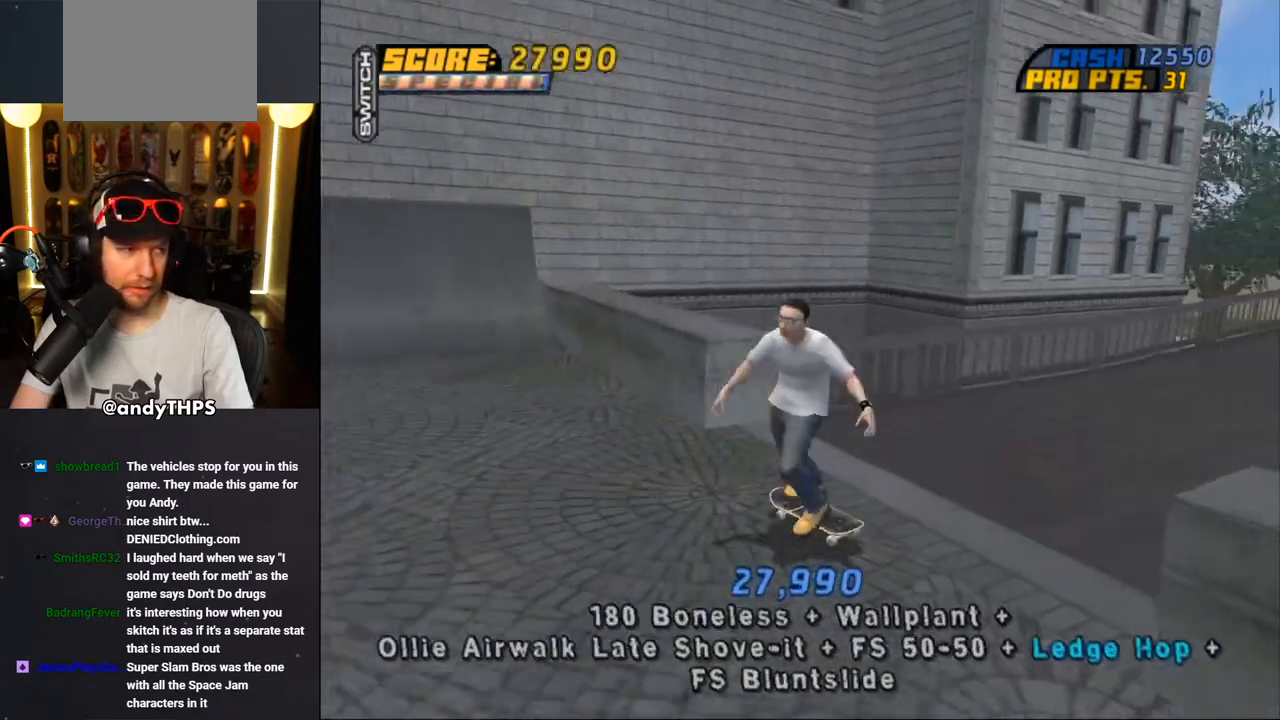
{"buttons": ["TRIANGLE"], "left_stick": "center", "right_stick": "center", "events": [[100, "CROSS", "up"], [133, "TRIANGLE", "down"], [217, "DPAD_RIGHT", "up"]]}
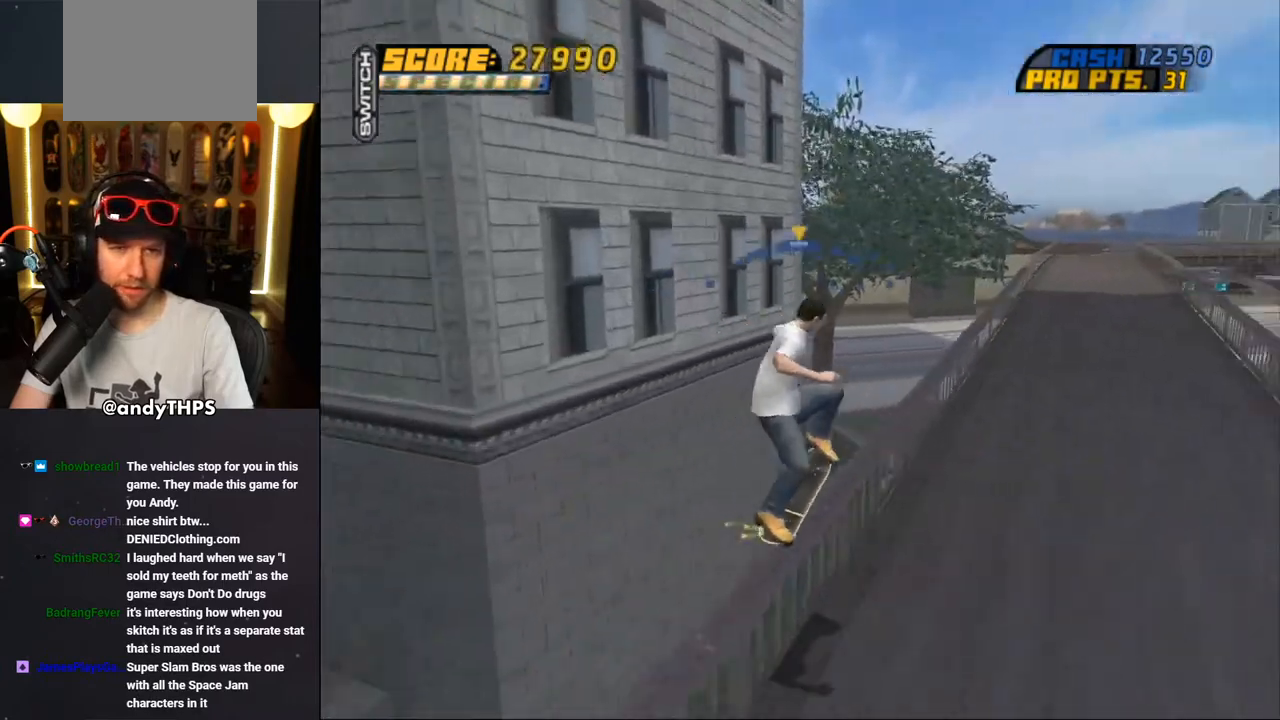
{"buttons": ["CROSS", "R1", "DPAD_RIGHT"], "left_stick": "center", "right_stick": "center", "events": [[217, "TRIANGLE", "up"], [233, "CROSS", "down"], [250, "DPAD_RIGHT", "down"], [317, "CROSS", "up"], [383, "R1", "down"], [417, "CROSS", "down"], [417, "DPAD_DOWN", "down"], [467, "DPAD_DOWN", "up"]]}
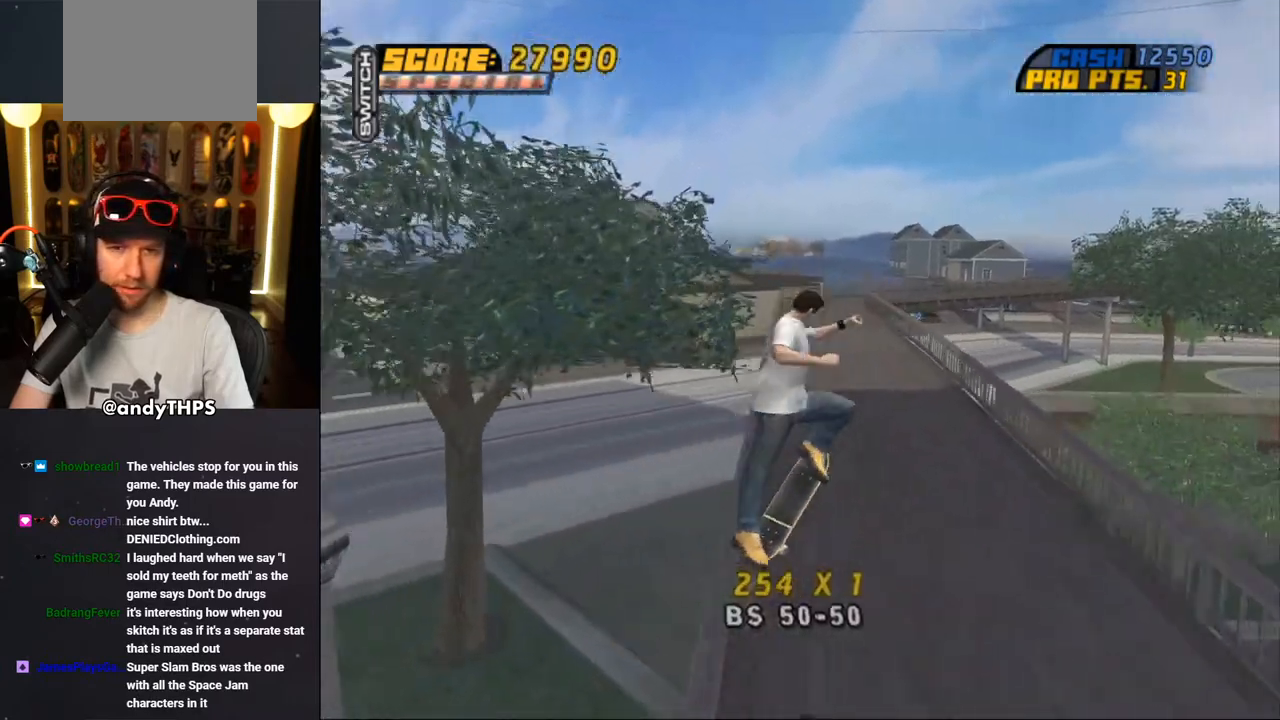
{"buttons": ["CROSS", "DPAD_UP"], "left_stick": "center", "right_stick": "center", "events": [[333, "DPAD_RIGHT", "up"], [350, "R1", "up"], [467, "DPAD_UP", "down"]]}
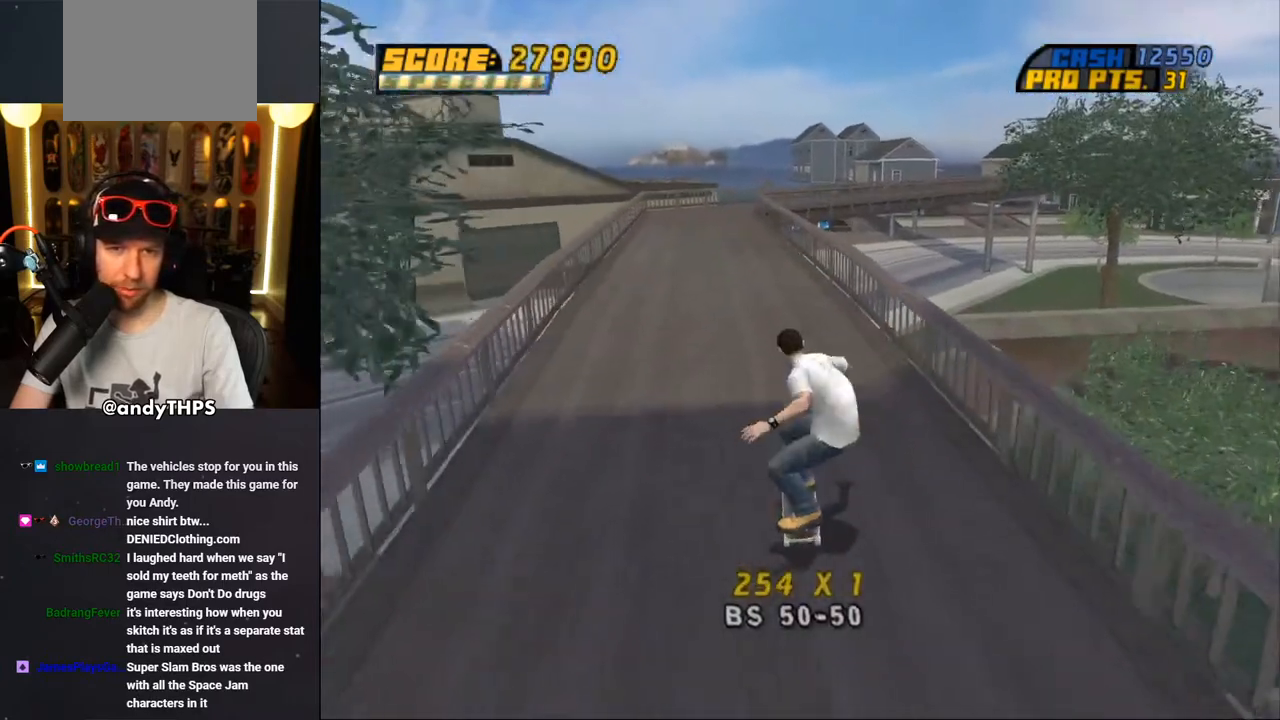
{"buttons": ["TRIANGLE", "DPAD_UP"], "left_stick": "center", "right_stick": "center", "events": [[67, "DPAD_UP", "up"], [150, "DPAD_UP", "down"], [250, "DPAD_UP", "up"], [283, "DPAD_RIGHT", "down"], [383, "DPAD_RIGHT", "up"], [383, "DPAD_UP", "down"], [433, "CROSS", "up"], [467, "TRIANGLE", "down"]]}
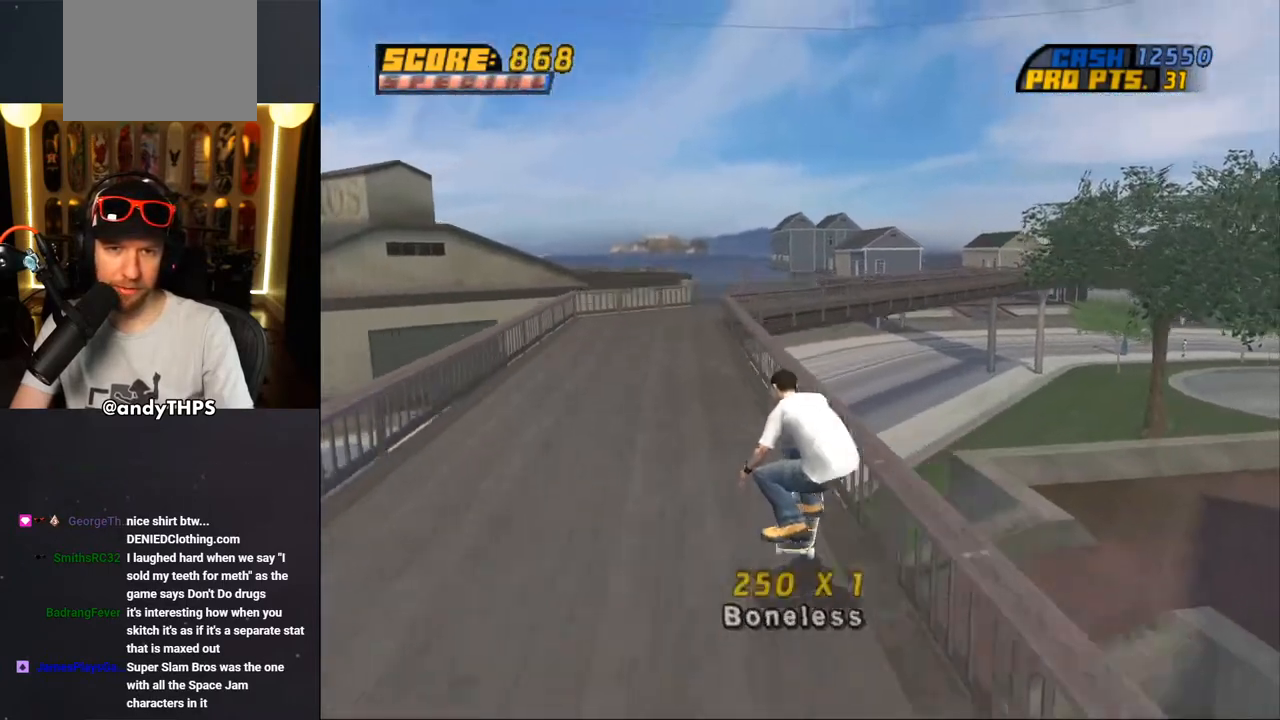
{"buttons": ["SQUARE", "R1", "DPAD_UP", "DPAD_RIGHT"], "left_stick": "center", "right_stick": "center", "events": [[167, "DPAD_UP", "up"], [200, "TRIANGLE", "up"], [217, "CROSS", "down"], [267, "DPAD_UP", "down"], [317, "DPAD_RIGHT", "down"], [417, "SQUARE", "down"], [450, "CROSS", "up"], [450, "R1", "down"]]}
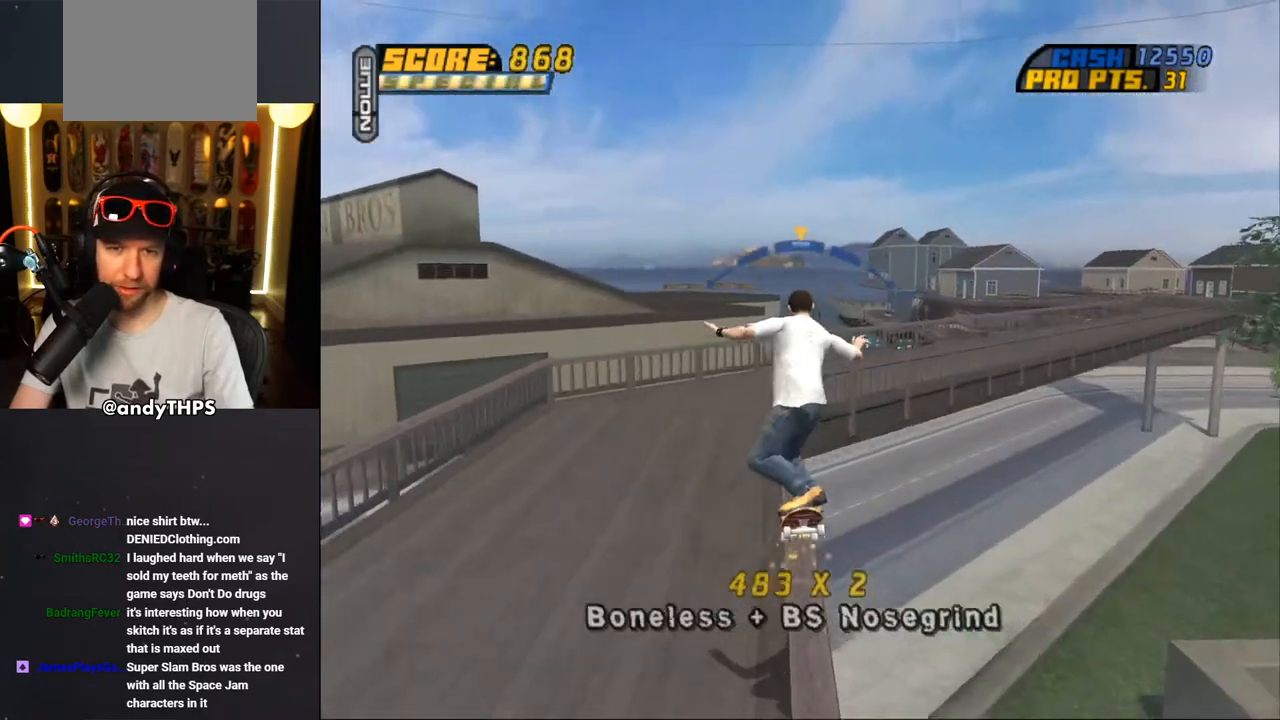
{"buttons": ["TRIANGLE"], "left_stick": "center", "right_stick": "center", "events": [[117, "SQUARE", "up"], [200, "CROSS", "down"], [400, "CROSS", "up"], [417, "DPAD_UP", "up"], [433, "DPAD_RIGHT", "up"], [433, "TRIANGLE", "down"], [483, "R1", "up"]]}
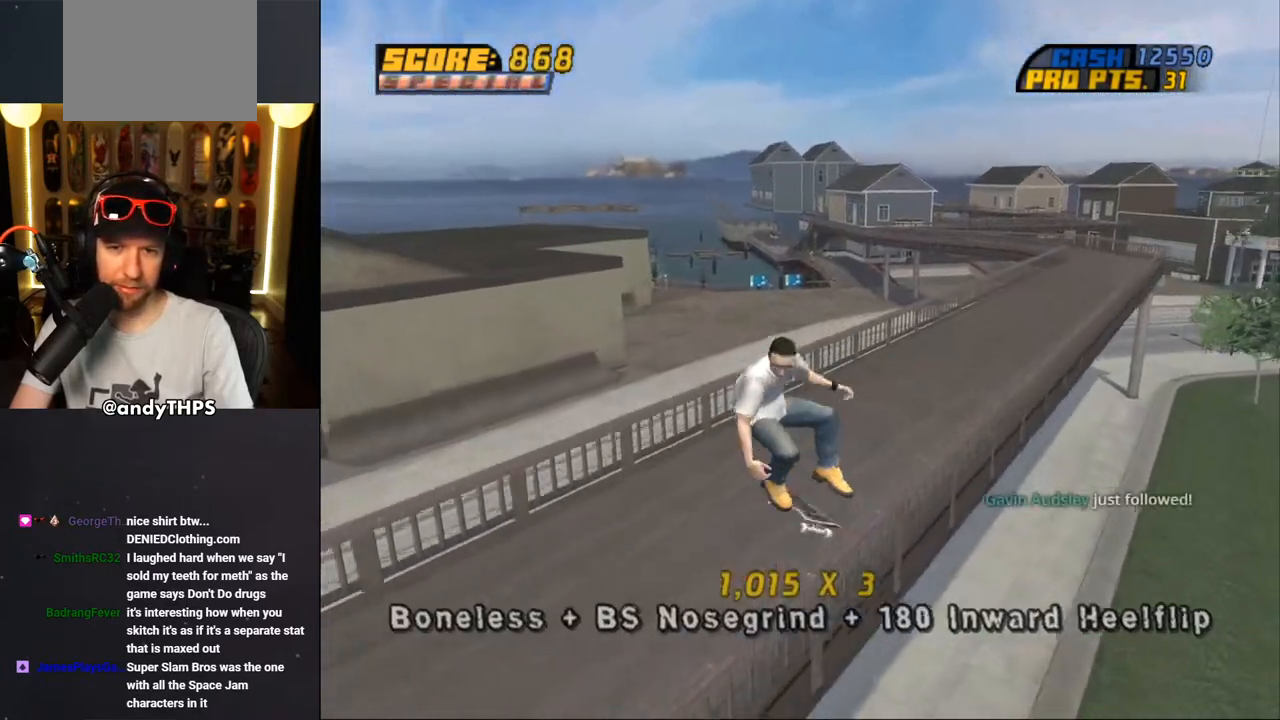
{"buttons": ["CROSS", "DPAD_UP", "DPAD_RIGHT"], "left_stick": "center", "right_stick": "center", "events": [[250, "TRIANGLE", "up"], [267, "CROSS", "down"], [483, "DPAD_UP", "down"], [500, "DPAD_RIGHT", "down"]]}
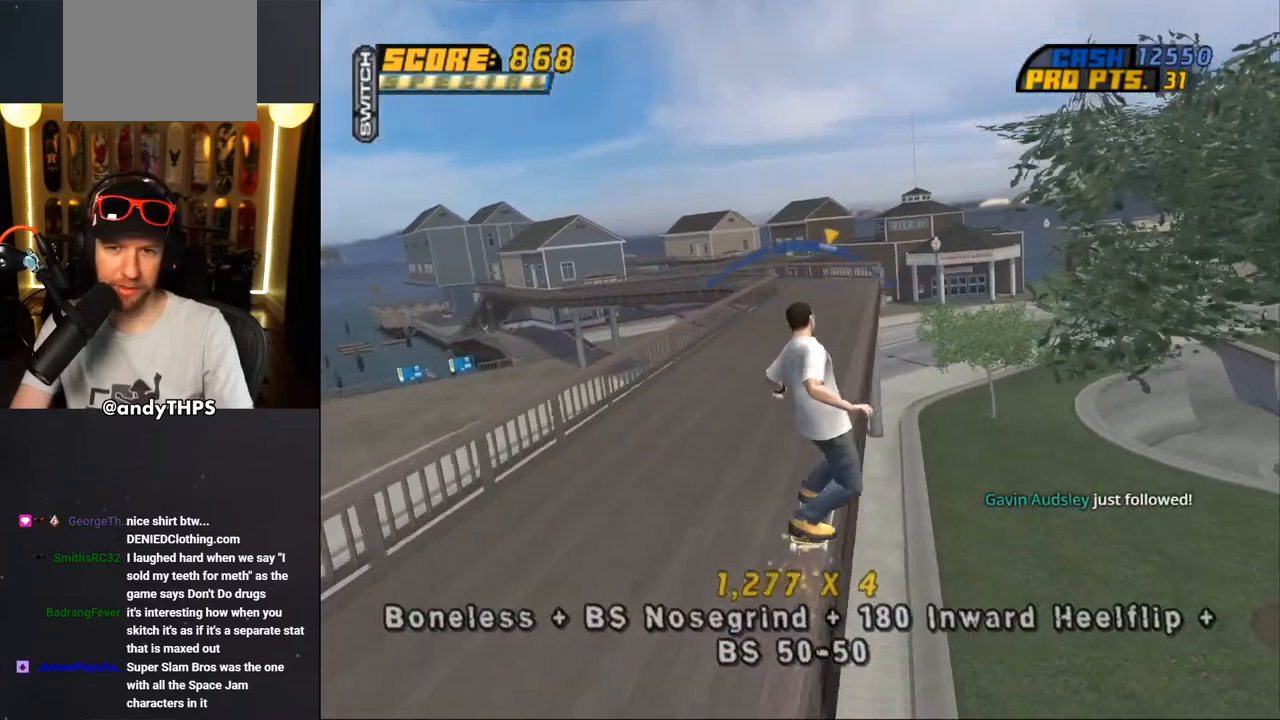
{"buttons": ["L2", "DPAD_RIGHT"], "left_stick": "center", "right_stick": "center", "events": [[33, "L2", "down"], [67, "SQUARE", "down"], [83, "CROSS", "up"], [200, "SQUARE", "up"], [267, "SQUARE", "down"], [300, "DPAD_UP", "up"], [400, "DPAD_RIGHT", "up"], [417, "SQUARE", "up"], [500, "DPAD_RIGHT", "down"]]}
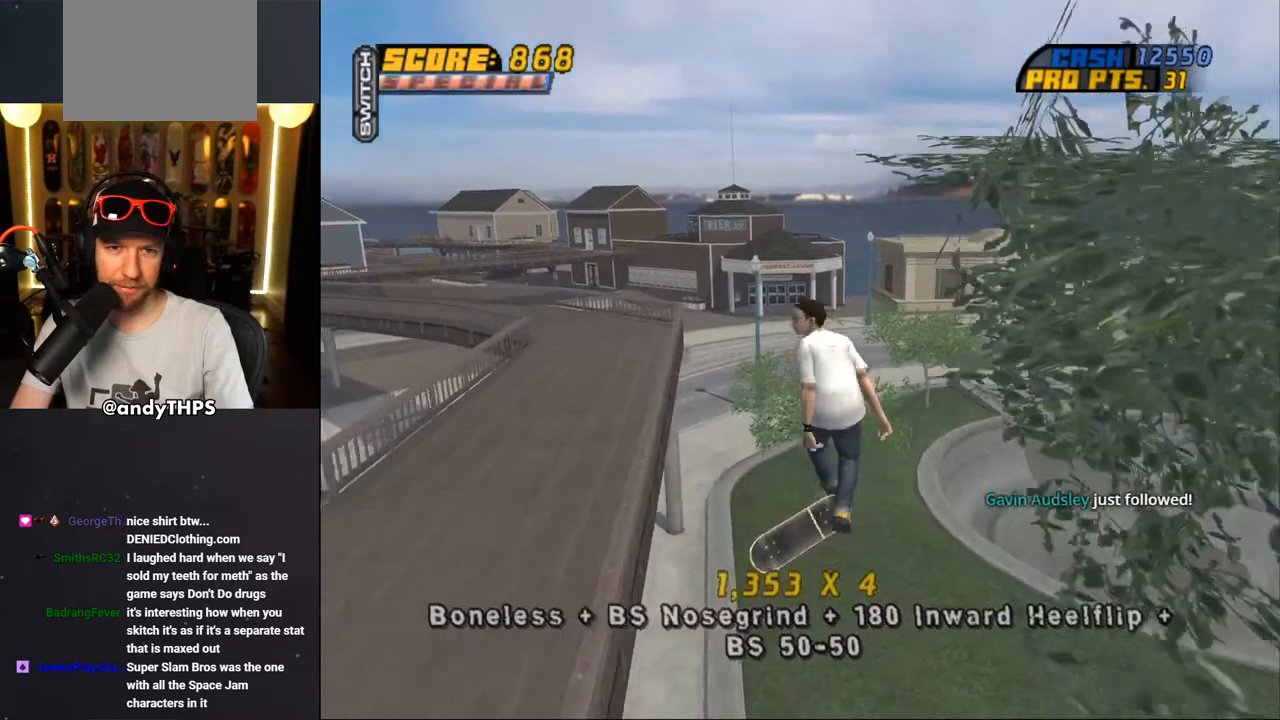
{"buttons": ["CROSS"], "left_stick": "center", "right_stick": "center", "events": [[117, "SQUARE", "down"], [233, "SQUARE", "up"], [350, "CROSS", "down"], [367, "DPAD_RIGHT", "up"], [467, "L2", "up"]]}
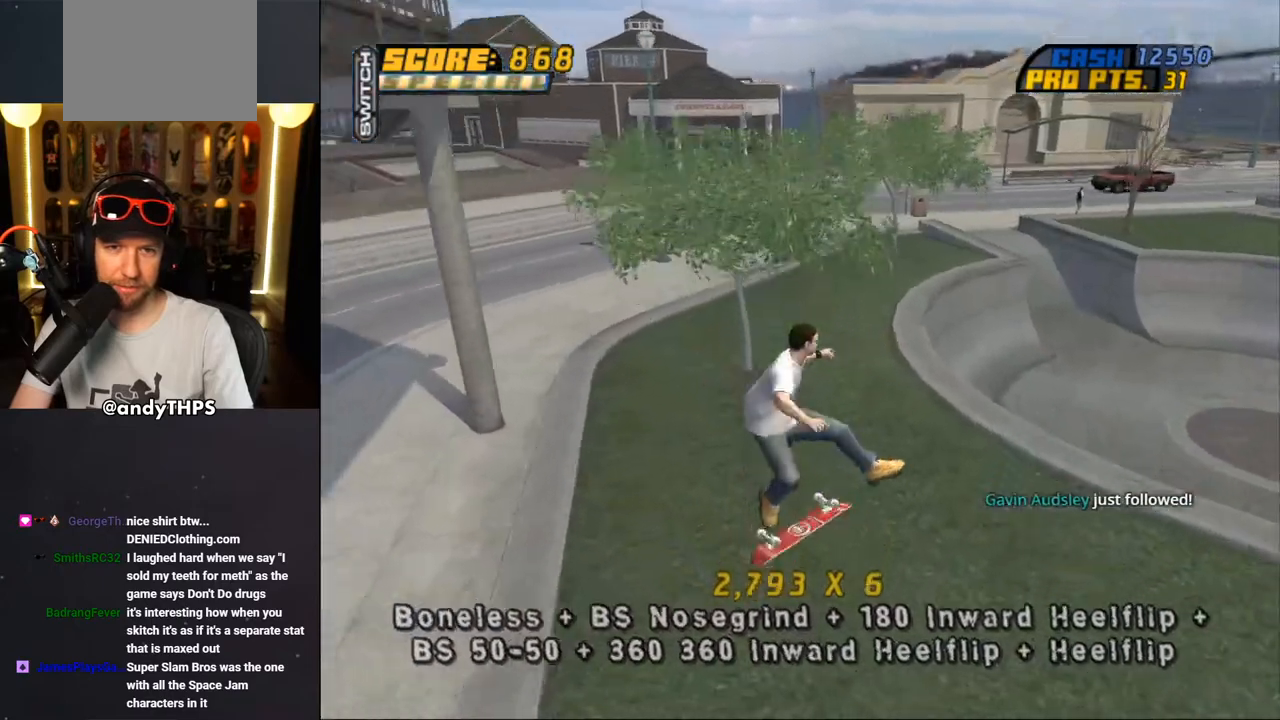
{"buttons": ["CROSS"], "left_stick": "center", "right_stick": "center", "events": []}
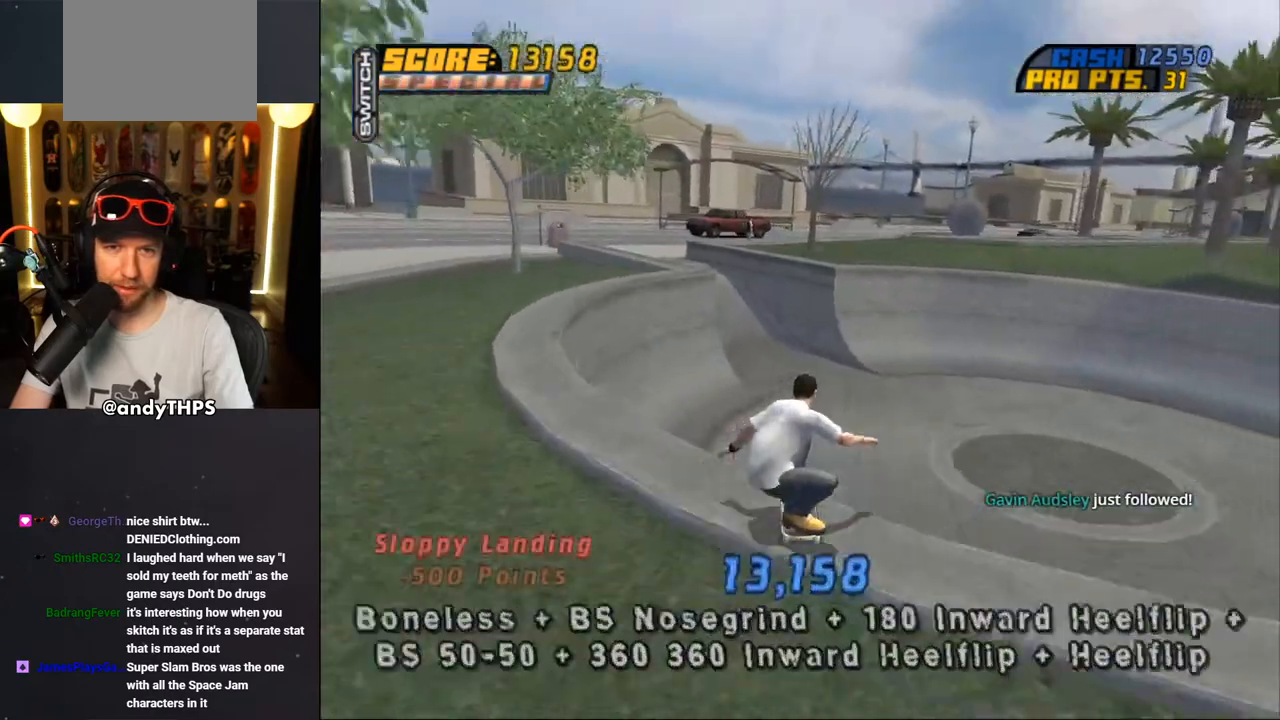
{"buttons": ["CROSS", "DPAD_UP"], "left_stick": "center", "right_stick": "center", "events": [[317, "DPAD_UP", "down"], [417, "DPAD_UP", "up"], [500, "DPAD_UP", "down"]]}
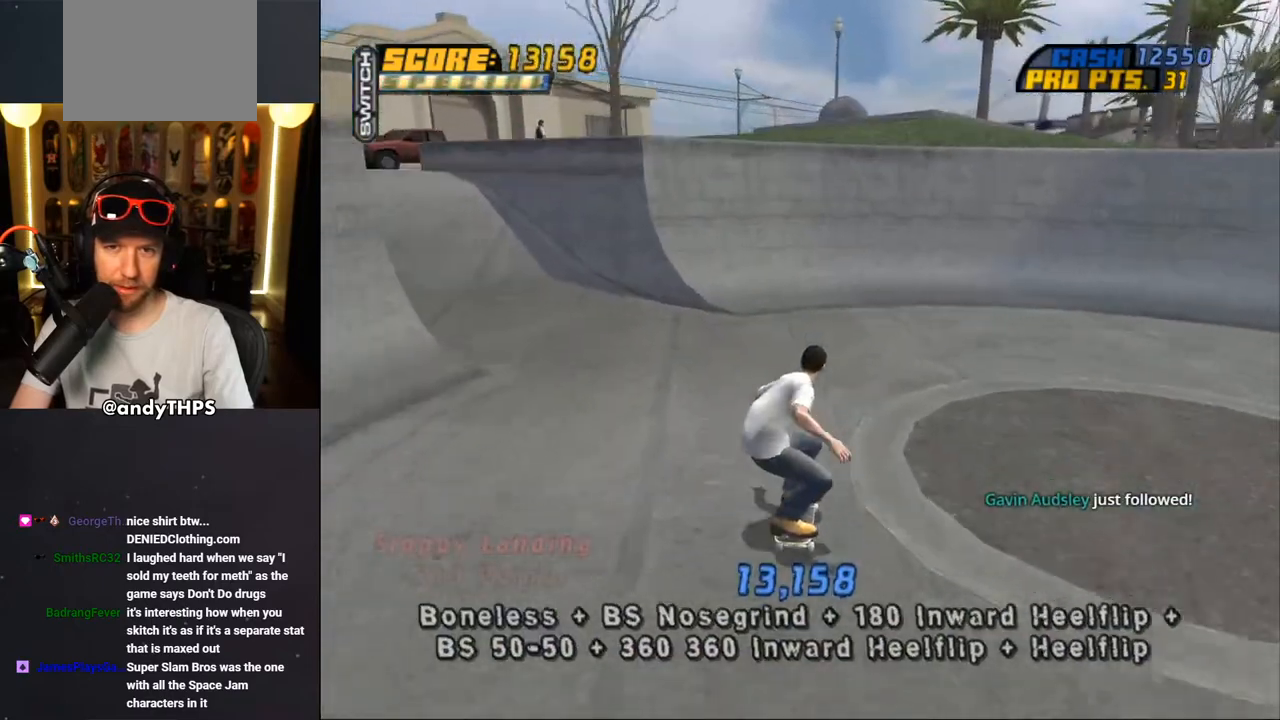
{"buttons": ["CROSS", "DPAD_RIGHT"], "left_stick": "center", "right_stick": "center", "events": [[17, "DPAD_LEFT", "down"], [200, "DPAD_LEFT", "up"], [217, "DPAD_UP", "up"], [317, "DPAD_RIGHT", "down"]]}
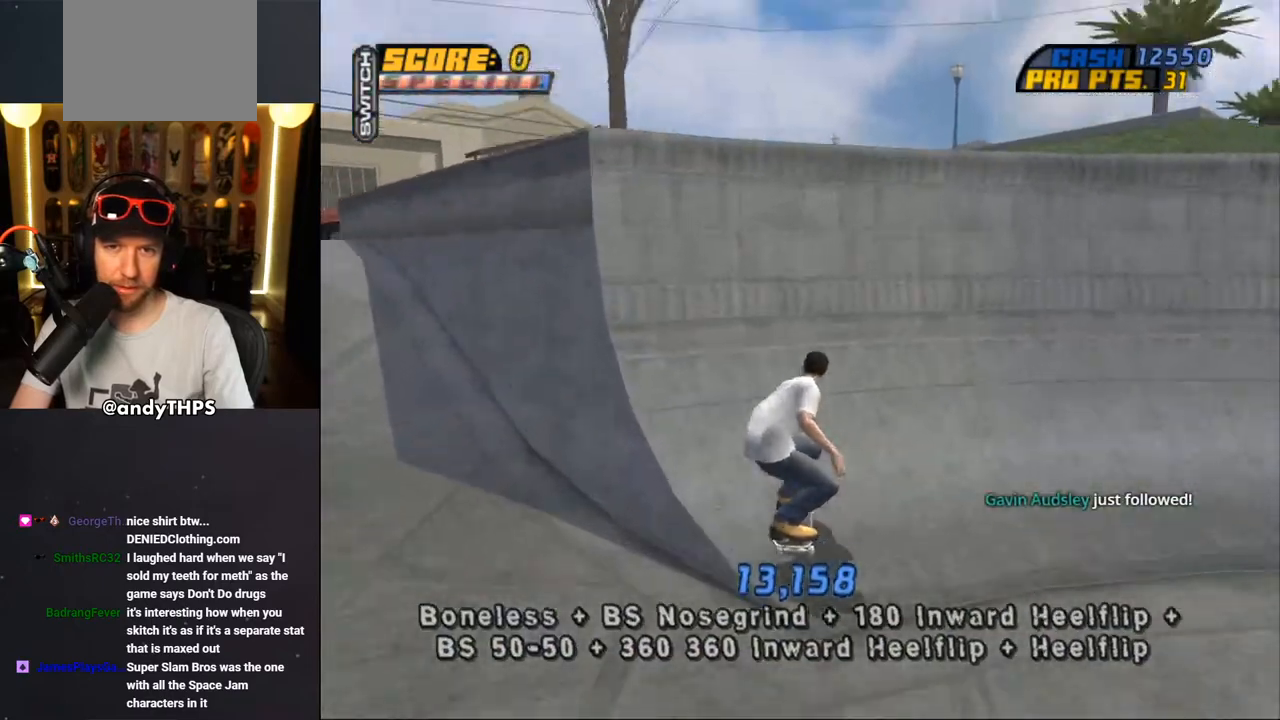
{"buttons": ["L2", "DPAD_UP", "DPAD_LEFT"], "left_stick": "center", "right_stick": "center"}
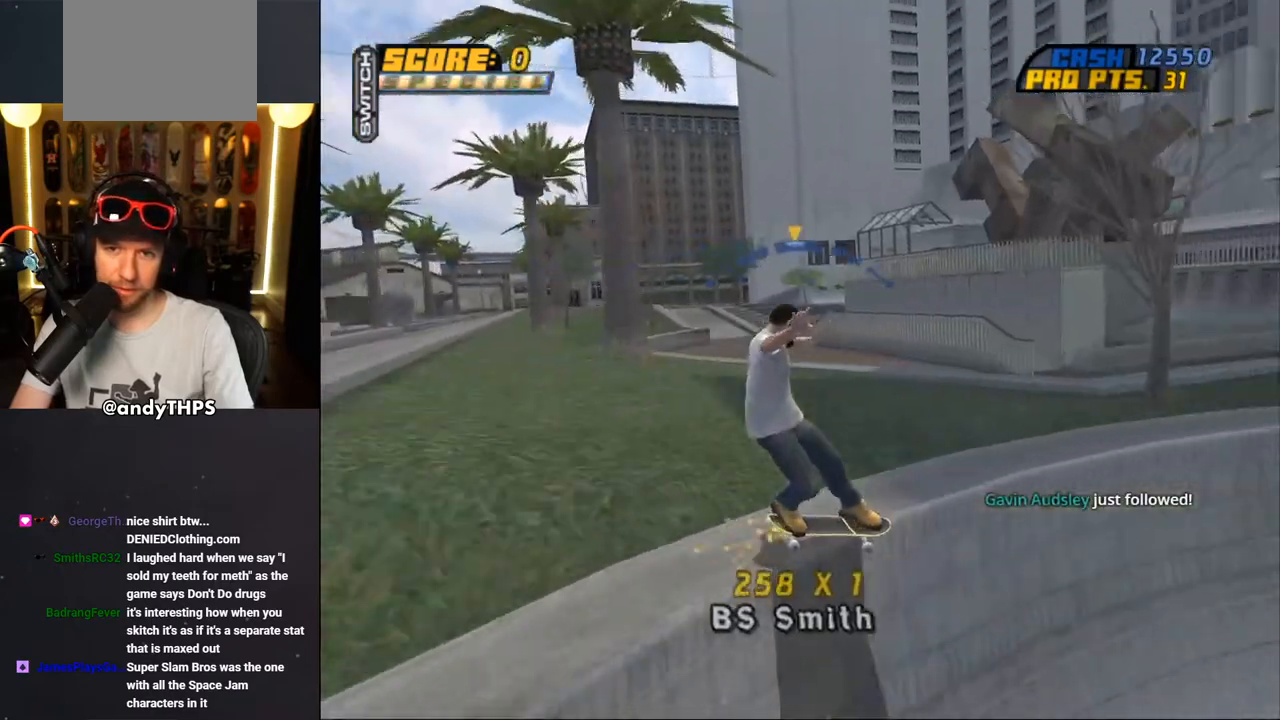
{"buttons": ["CROSS", "L2"], "left_stick": "center", "right_stick": "center", "events": [[33, "CROSS", "down"], [417, "DPAD_LEFT", "up"], [483, "DPAD_UP", "up"]]}
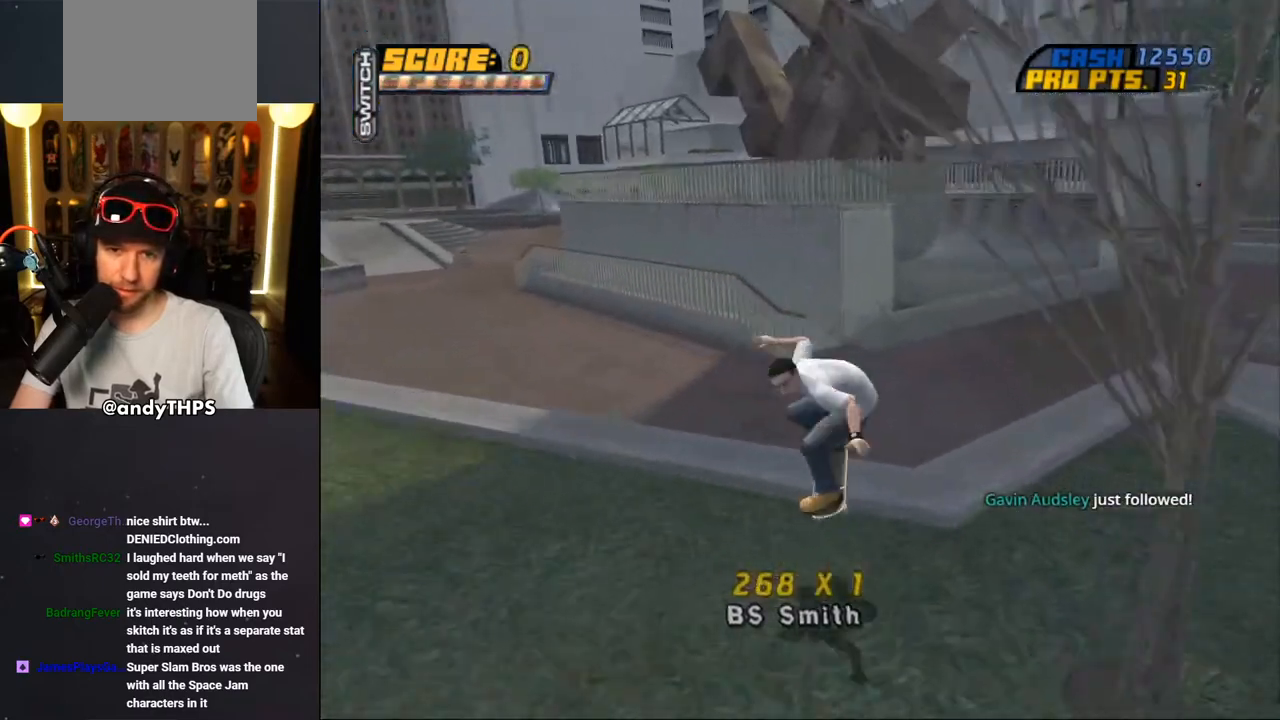
{"buttons": ["CROSS"], "left_stick": "center", "right_stick": "center", "events": [[17, "L2", "up"], [83, "DPAD_UP", "down"], [150, "DPAD_UP", "up"], [167, "CROSS", "up"], [167, "DPAD_UP", "down"], [250, "CROSS", "down"], [350, "CROSS", "up"], [400, "CROSS", "down"], [433, "DPAD_UP", "up"]]}
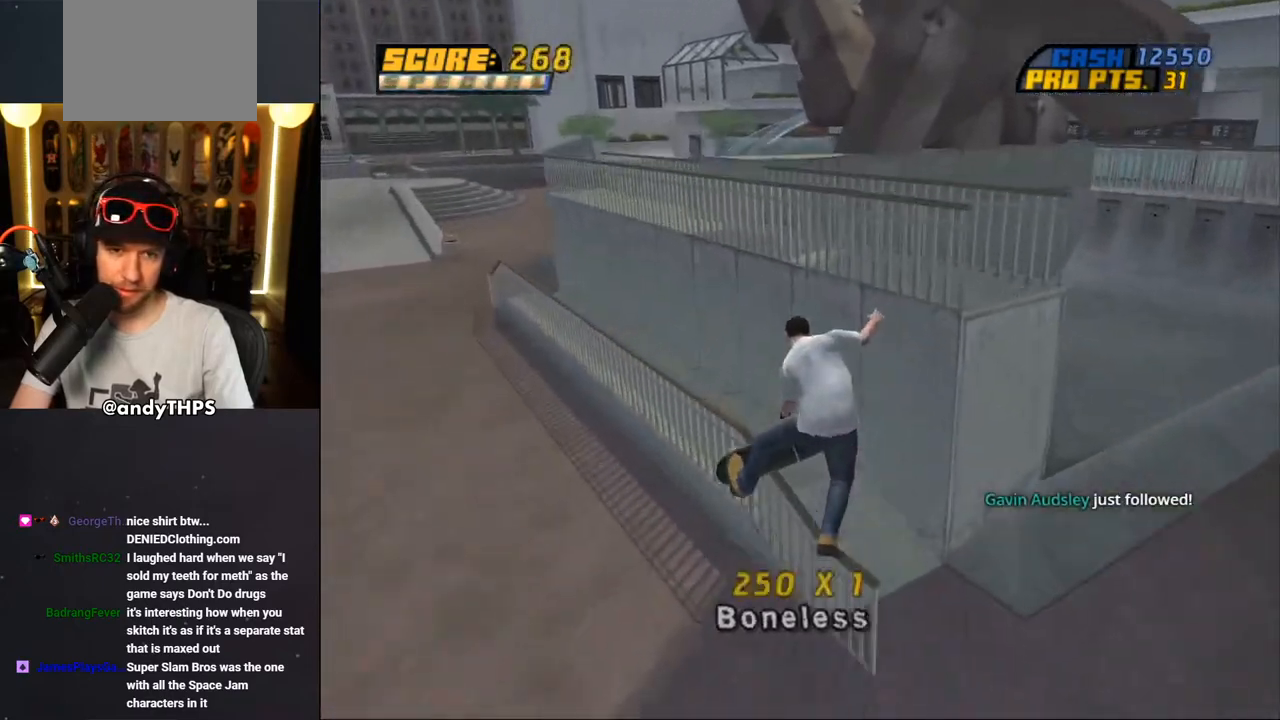
{"buttons": ["CROSS", "TRIANGLE", "DPAD_UP"], "left_stick": "center", "right_stick": "center", "events": [[50, "CROSS", "up"], [67, "DPAD_UP", "down"], [67, "L2", "down"], [100, "TRIANGLE", "down"], [133, "DPAD_UP", "up"], [133, "L2", "up"], [250, "DPAD_UP", "down"], [267, "CROSS", "down"], [350, "DPAD_UP", "up"], [383, "CROSS", "up"], [400, "DPAD_UP", "down"], [500, "CROSS", "down"]]}
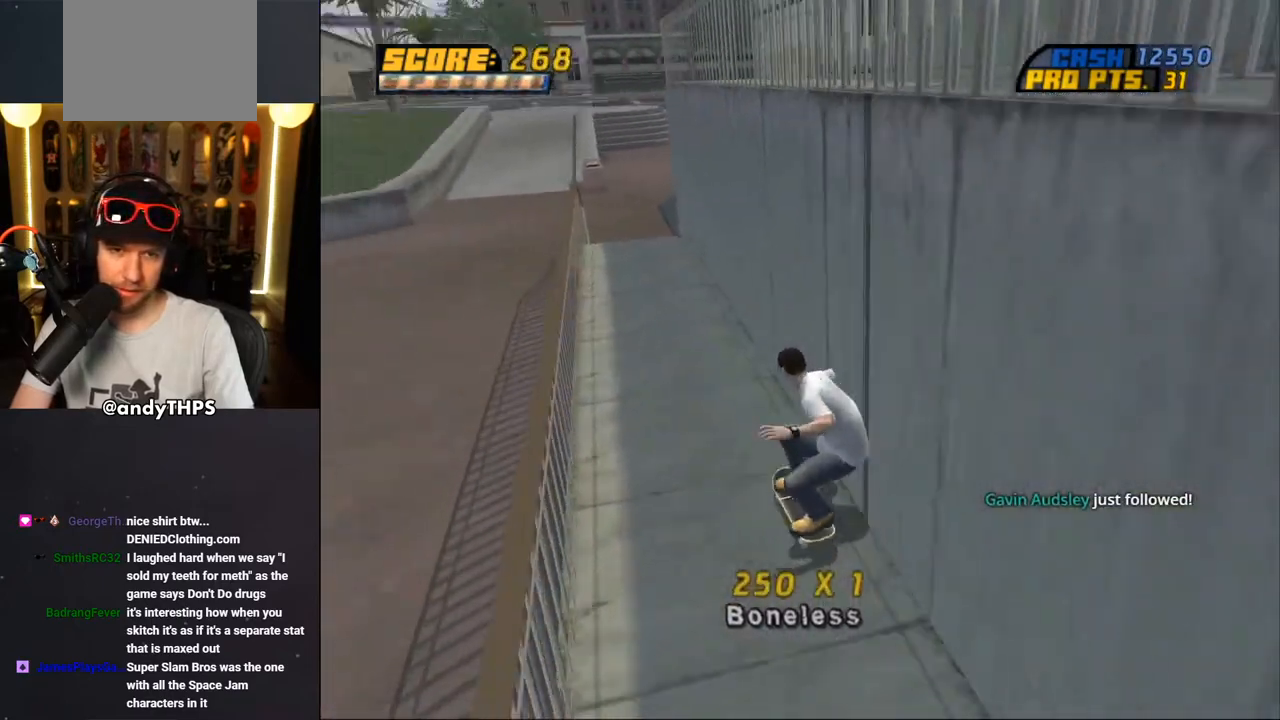
{"buttons": ["TRIANGLE", "DPAD_UP"], "left_stick": "center", "right_stick": "center", "events": [[67, "CROSS", "up"], [183, "CROSS", "down"], [250, "CROSS", "up"], [367, "DPAD_UP", "up"], [383, "CROSS", "down"], [433, "DPAD_UP", "down"], [450, "CROSS", "up"]]}
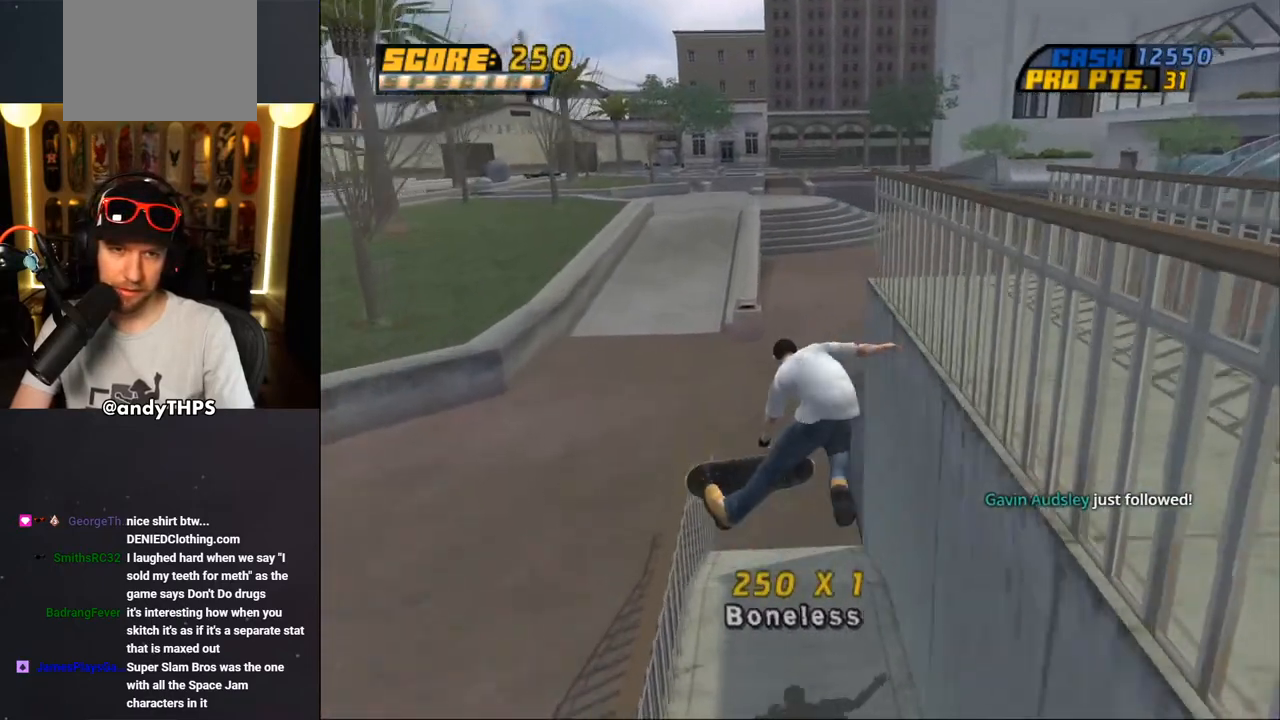
{"buttons": ["TRIANGLE", "DPAD_UP", "DPAD_LEFT"], "left_stick": "center", "right_stick": "center", "events": [[67, "CROSS", "down"], [67, "DPAD_UP", "up"], [117, "DPAD_UP", "down"], [200, "TRIANGLE", "up"], [233, "DPAD_UP", "up"], [267, "DPAD_UP", "down"], [383, "DPAD_LEFT", "down"], [467, "CROSS", "up"], [500, "TRIANGLE", "down"]]}
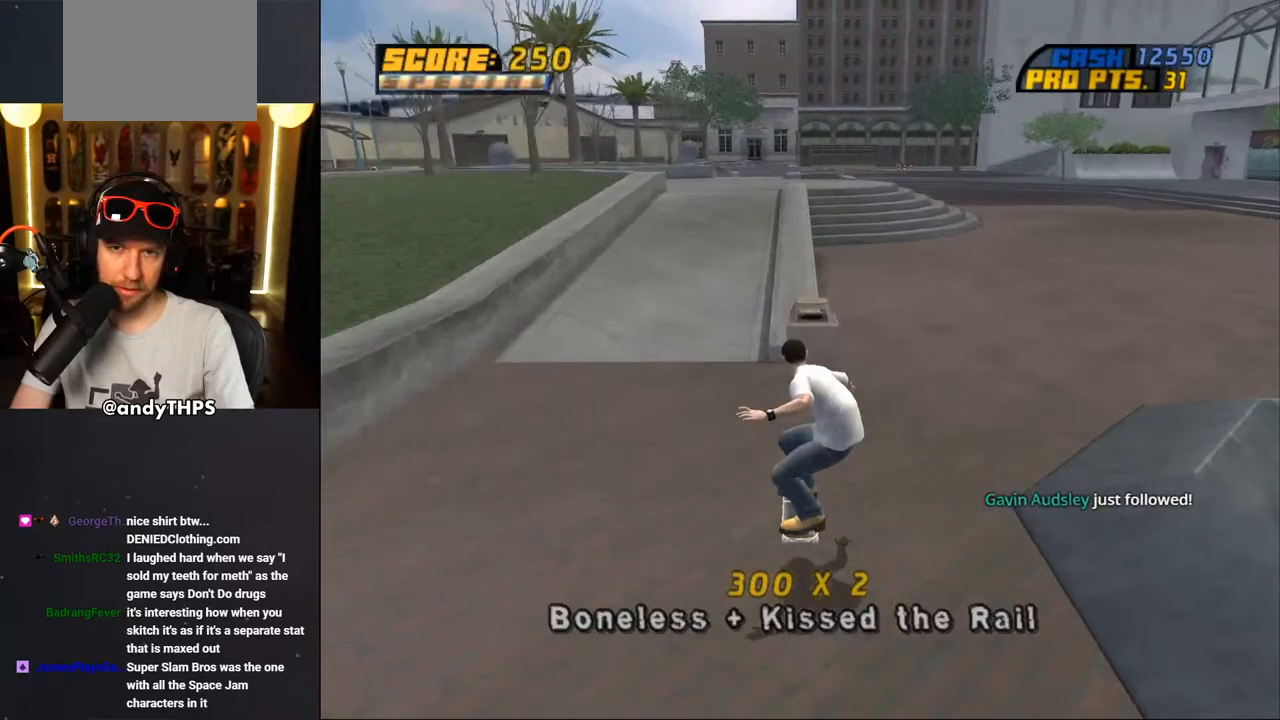
{"buttons": ["CROSS", "TRIANGLE", "DPAD_UP"], "left_stick": "center", "right_stick": "center", "events": [[33, "DPAD_LEFT", "up"], [50, "DPAD_UP", "up"], [83, "DPAD_UP", "down"], [467, "CROSS", "down"]]}
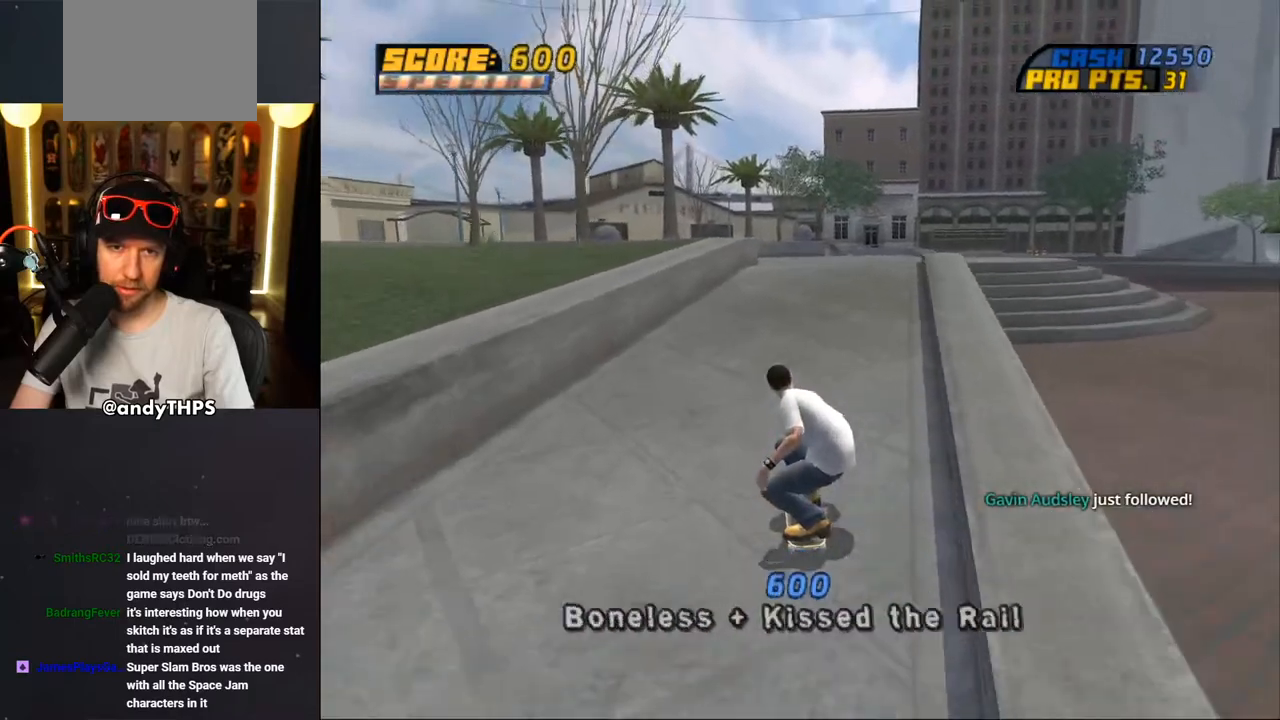
{"buttons": ["TRIANGLE", "DPAD_UP"], "left_stick": "center", "right_stick": "center", "events": [[33, "CROSS", "up"], [167, "CROSS", "down"], [200, "CROSS", "up"], [333, "CROSS", "down"], [383, "CROSS", "up"]]}
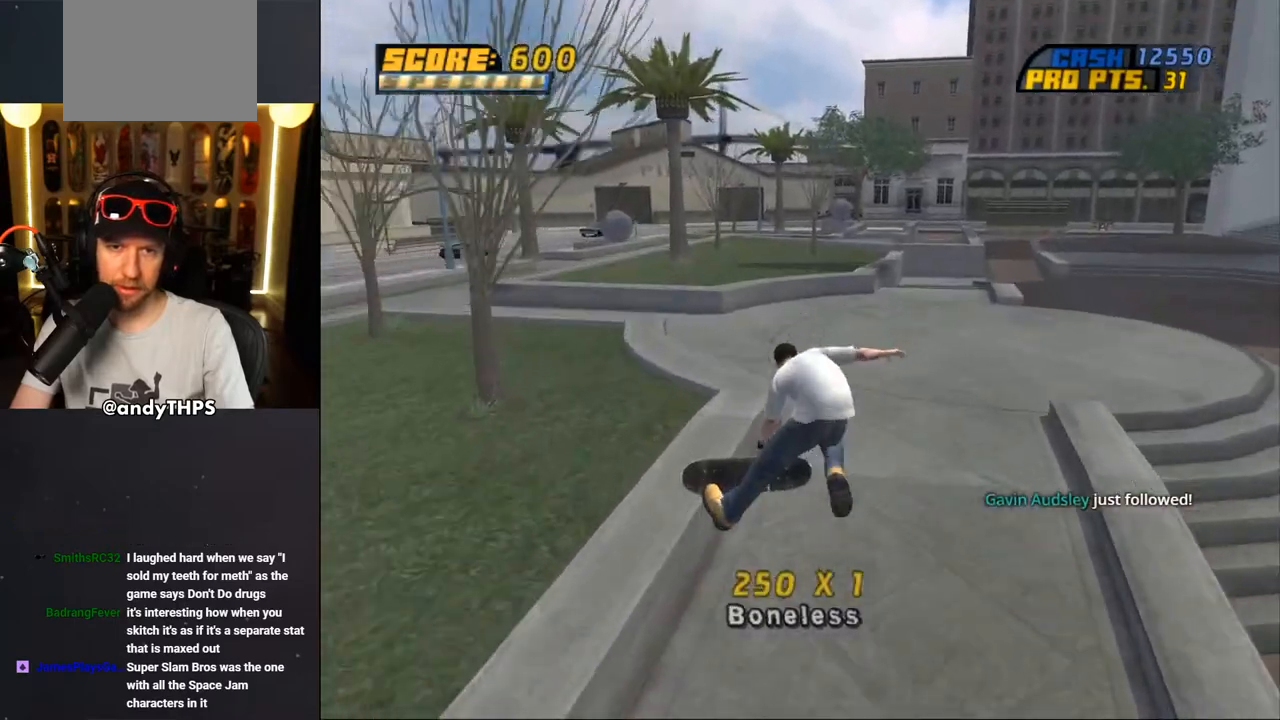
{"buttons": ["CROSS", "TRIANGLE", "DPAD_UP"], "left_stick": "center", "right_stick": "center", "events": [[33, "CROSS", "down"], [100, "CROSS", "up"], [217, "CROSS", "down"], [283, "CROSS", "up"], [400, "CROSS", "down"]]}
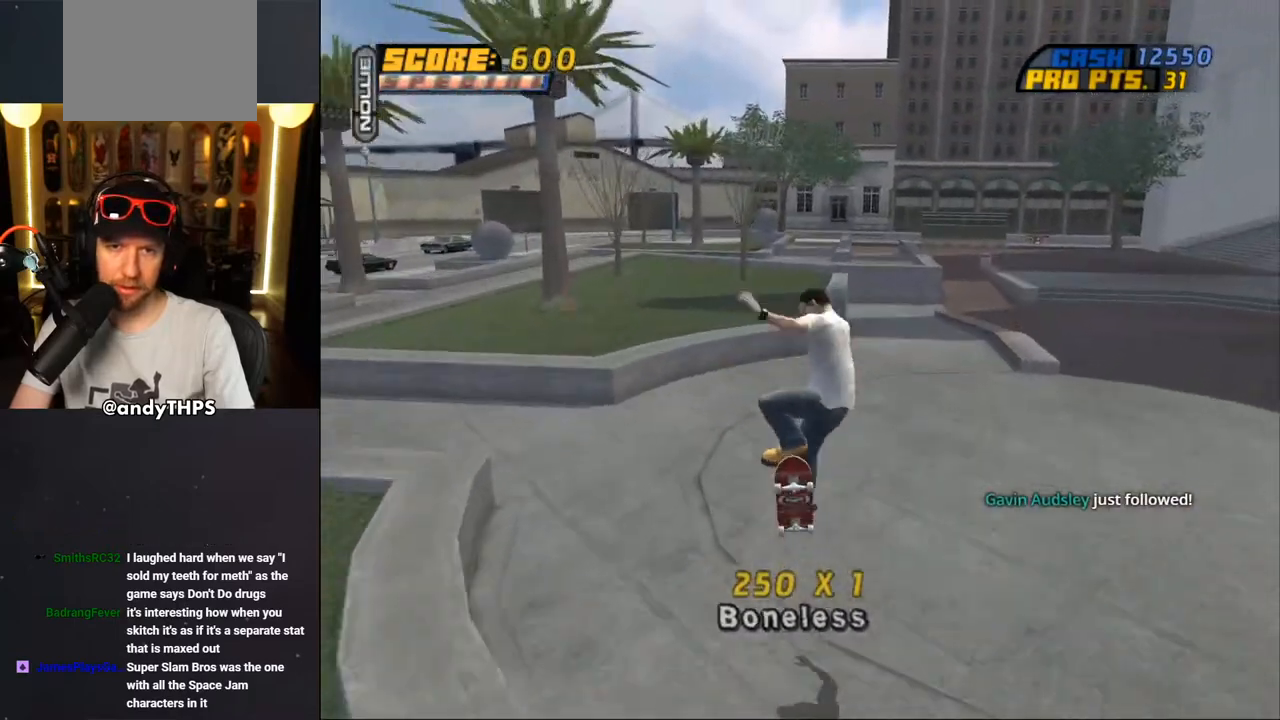
{"buttons": ["DPAD_UP"], "left_stick": "center", "right_stick": "center", "events": [[17, "DPAD_UP", "up"], [33, "TRIANGLE", "up"], [200, "L2", "down"], [317, "L2", "up"], [350, "DPAD_UP", "down"], [500, "CROSS", "up"]]}
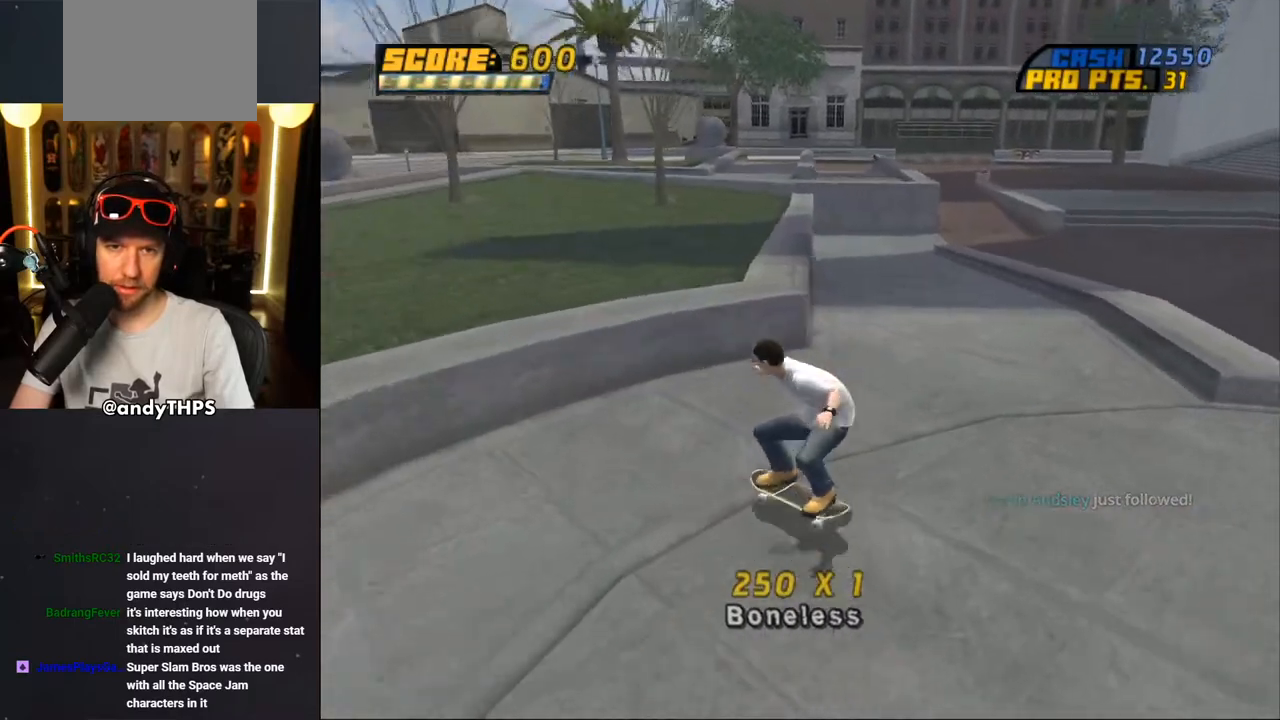
{"buttons": ["CROSS", "DPAD_UP"], "left_stick": "center", "right_stick": "center", "events": [[50, "CROSS", "down"], [150, "DPAD_UP", "up"], [317, "DPAD_UP", "down"], [400, "DPAD_UP", "up"], [483, "DPAD_UP", "down"]]}
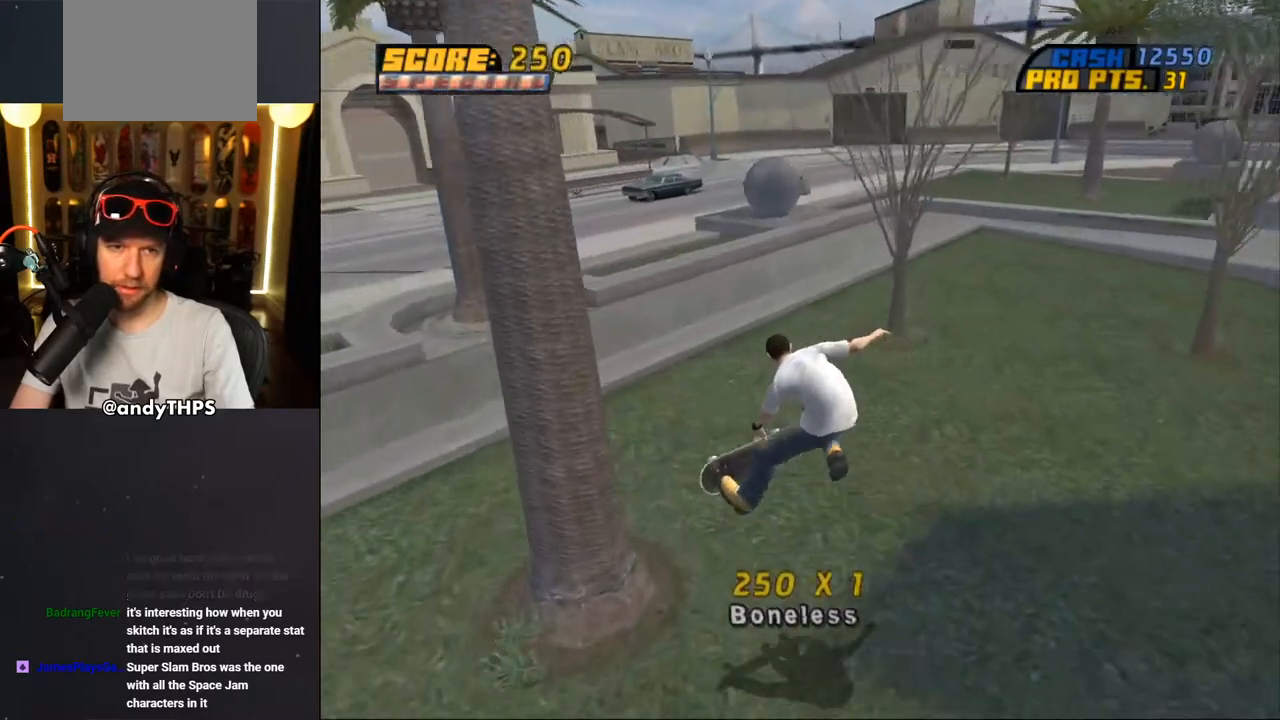
{"buttons": ["CROSS", "DPAD_UP"], "left_stick": "center", "right_stick": "center", "events": [[33, "DPAD_UP", "up"], [83, "DPAD_UP", "down"], [283, "CROSS", "up"], [333, "CROSS", "down"]]}
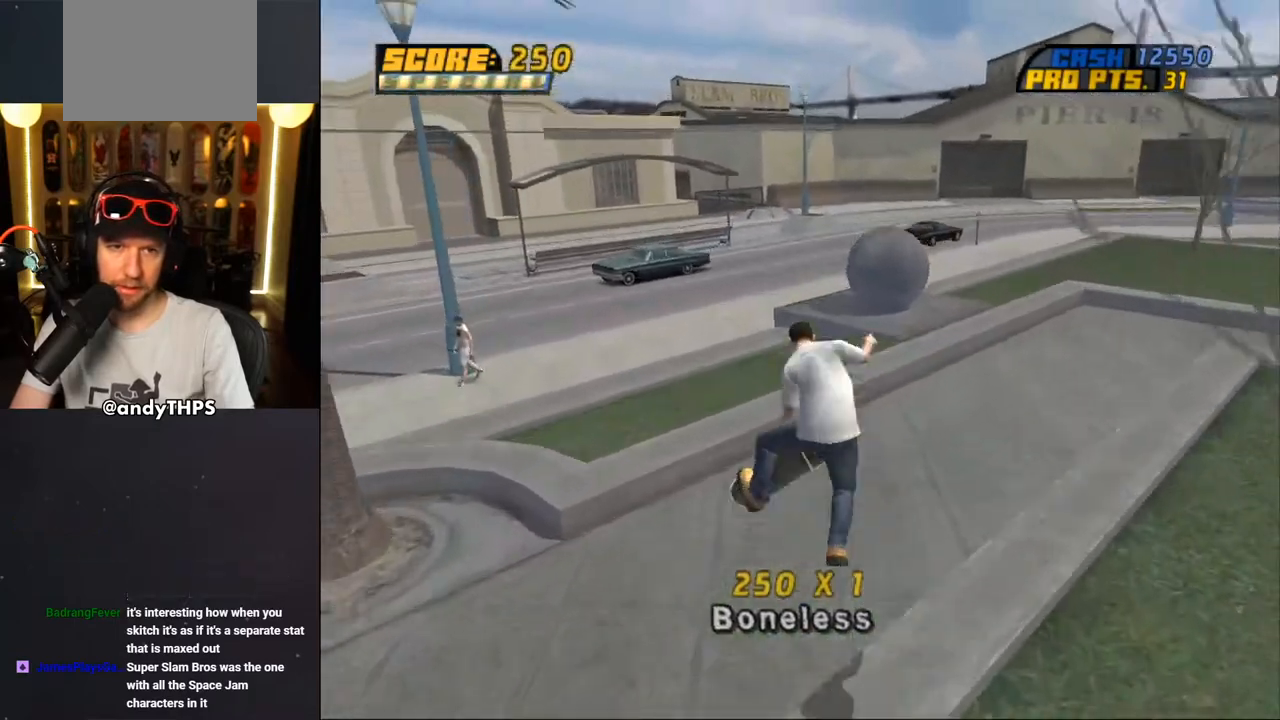
{"buttons": ["CROSS", "DPAD_UP"], "left_stick": "center", "right_stick": "center", "events": [[50, "DPAD_UP", "up"], [117, "DPAD_UP", "down"], [183, "DPAD_UP", "up"], [267, "DPAD_UP", "down"], [350, "R1", "down"], [400, "DPAD_UP", "up"], [417, "R1", "up"], [467, "DPAD_UP", "down"]]}
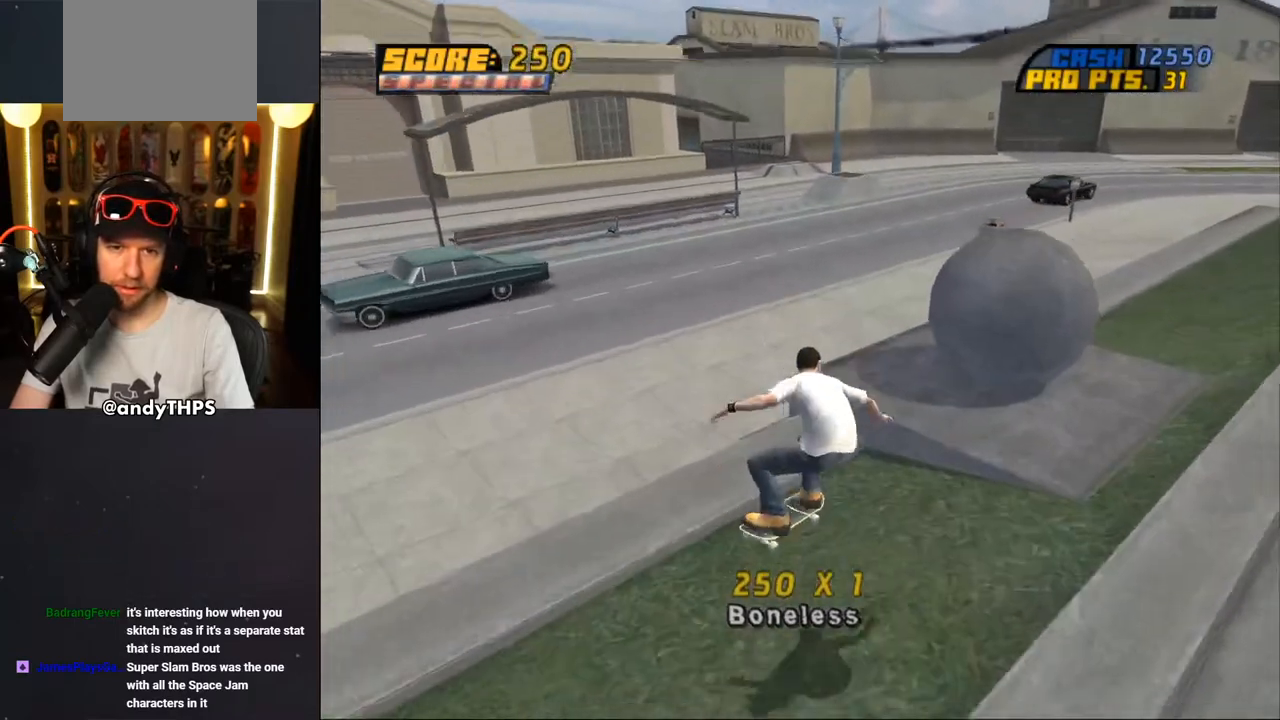
{"buttons": ["CROSS"], "left_stick": "center", "right_stick": "center", "events": [[50, "DPAD_UP", "up"], [83, "DPAD_UP", "down"], [133, "CROSS", "up"], [267, "CROSS", "down"], [383, "DPAD_UP", "up"]]}
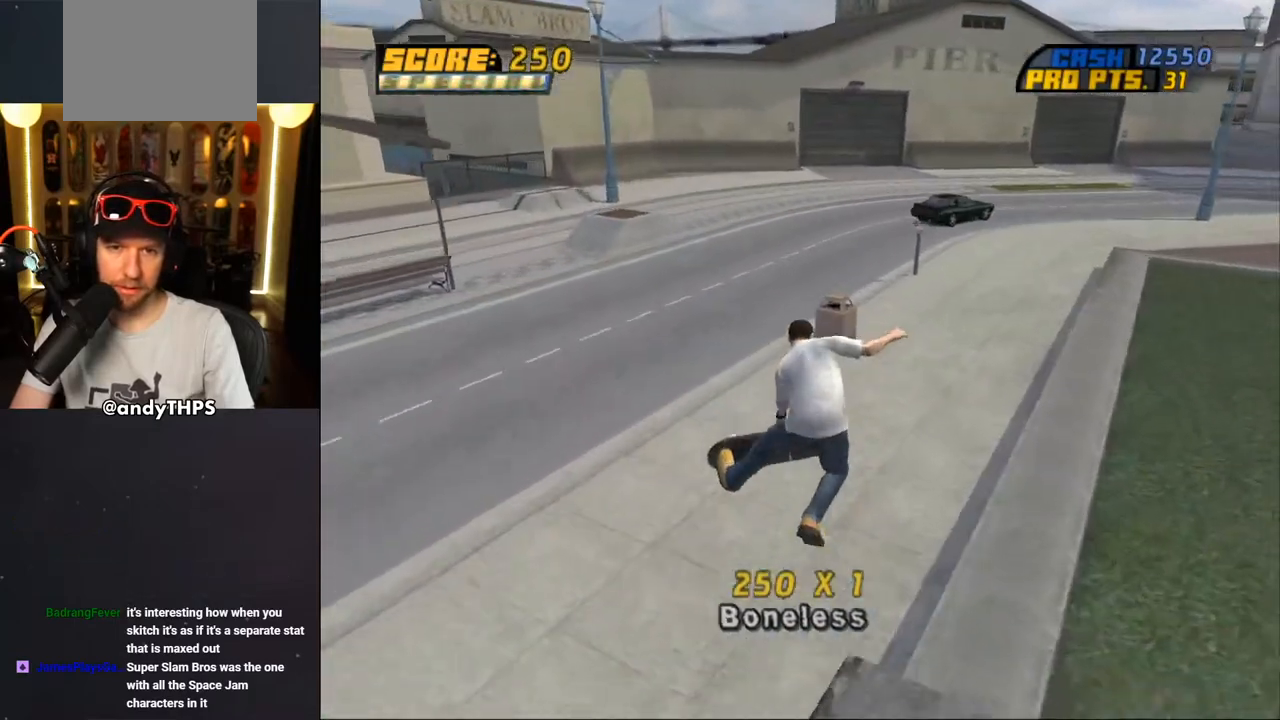
{"buttons": ["CROSS", "DPAD_UP"], "left_stick": "center", "right_stick": "center", "events": [[283, "R1", "down"], [350, "R1", "up"], [433, "DPAD_UP", "down"]]}
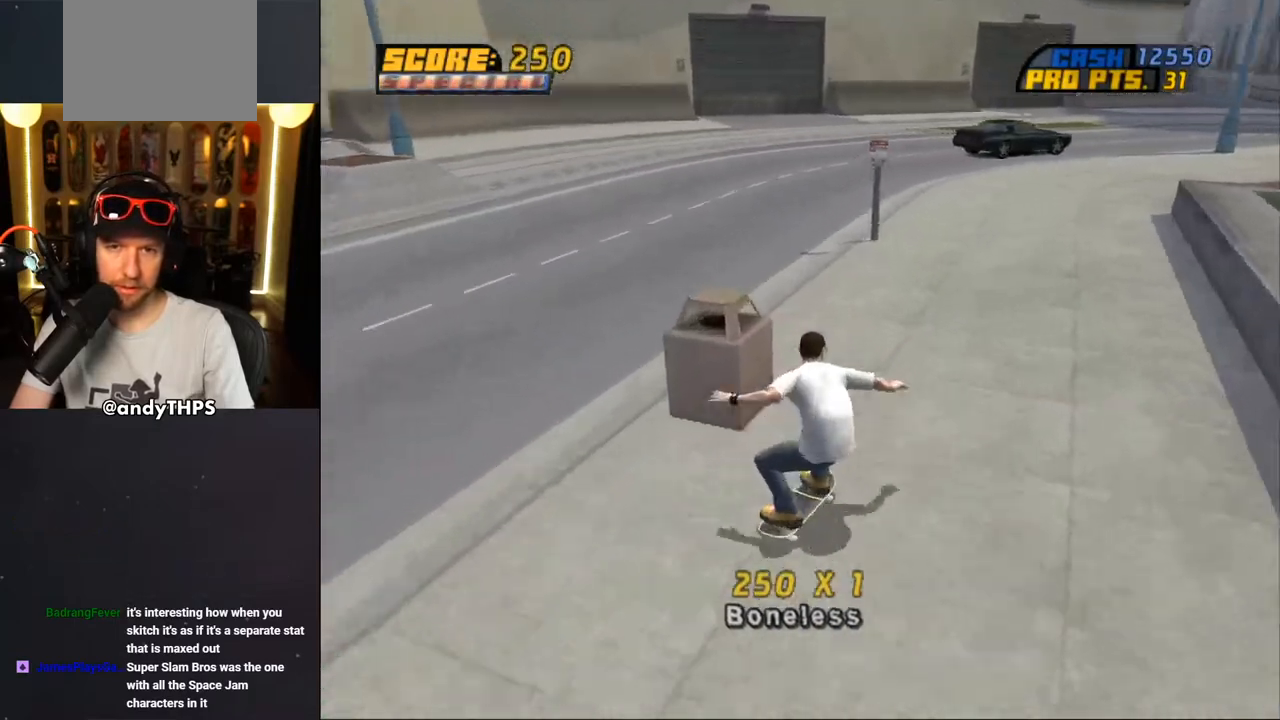
{"buttons": ["CROSS", "DPAD_UP"], "left_stick": "center", "right_stick": "center", "events": [[17, "DPAD_UP", "up"], [83, "DPAD_UP", "down"], [167, "DPAD_UP", "up"], [233, "DPAD_RIGHT", "down"], [233, "DPAD_UP", "down"], [317, "DPAD_UP", "up"], [383, "DPAD_RIGHT", "up"], [450, "DPAD_UP", "down"]]}
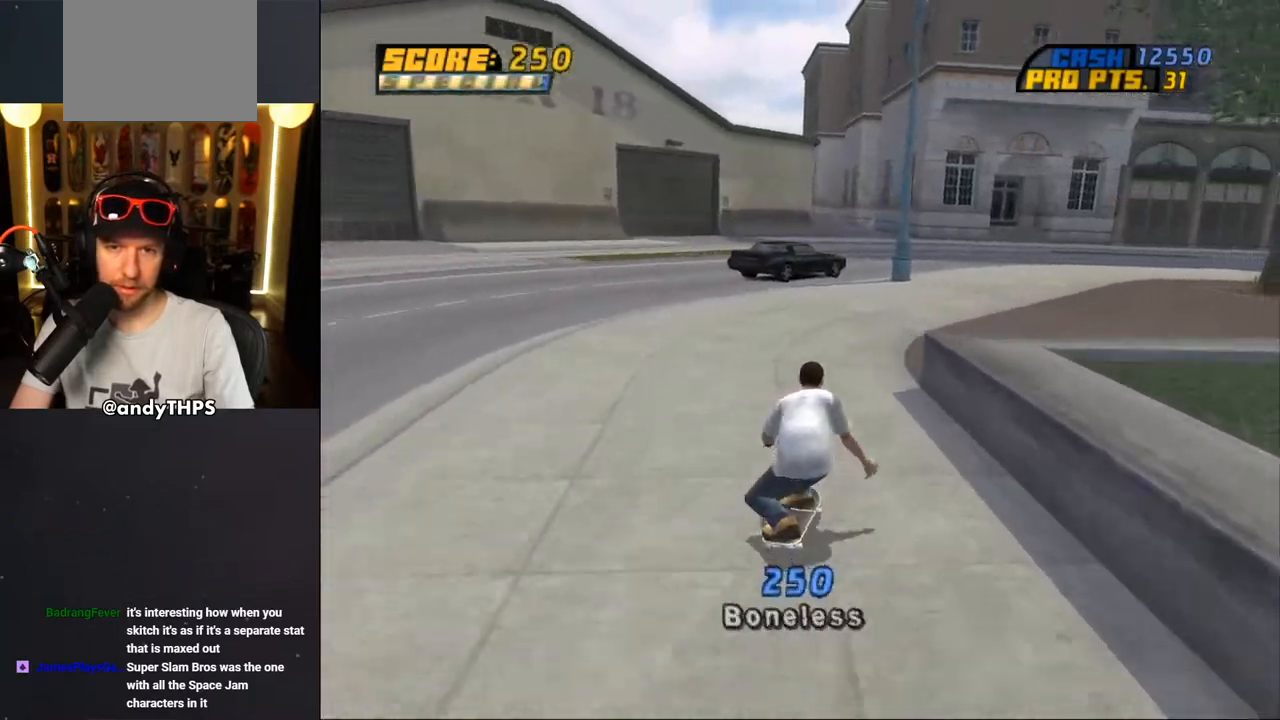
{"buttons": ["CROSS", "DPAD_UP"], "left_stick": "center", "right_stick": "center", "events": [[33, "DPAD_UP", "up"], [67, "DPAD_UP", "down"]]}
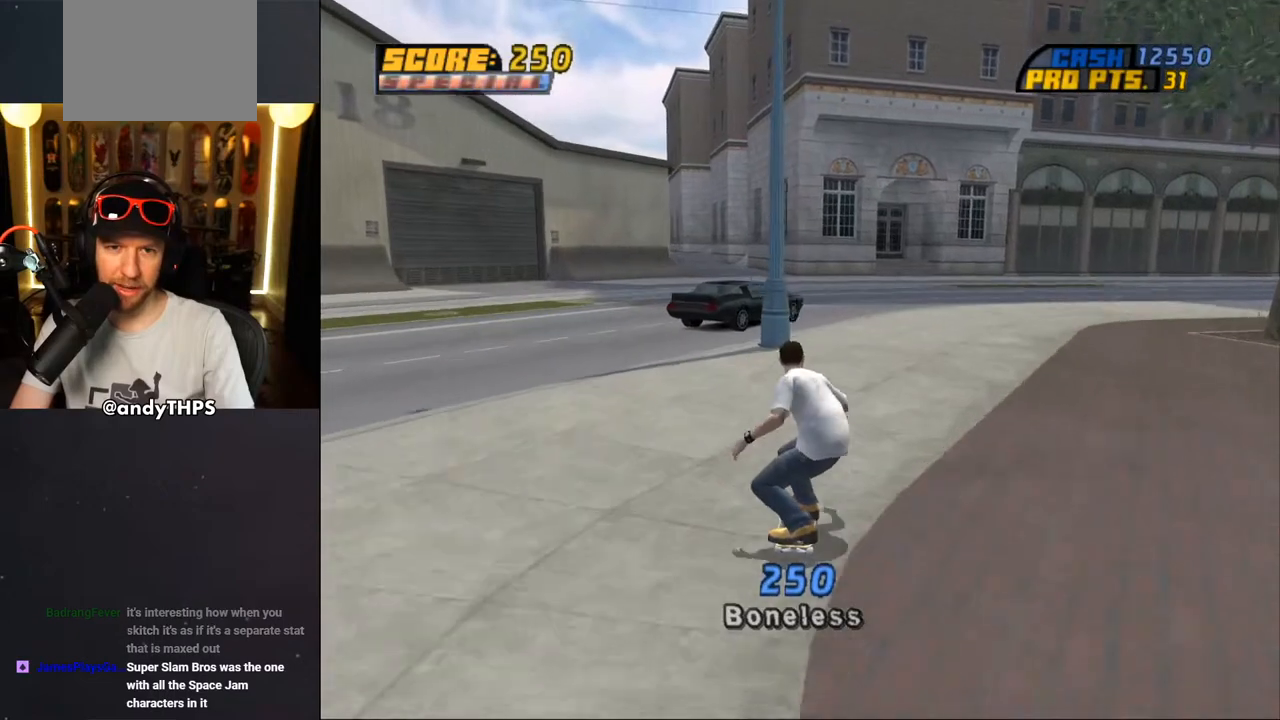
{"buttons": ["CROSS", "DPAD_UP", "DPAD_LEFT"], "left_stick": "center", "right_stick": "center", "events": [[117, "DPAD_RIGHT", "down"], [200, "DPAD_RIGHT", "up"], [500, "DPAD_LEFT", "down"]]}